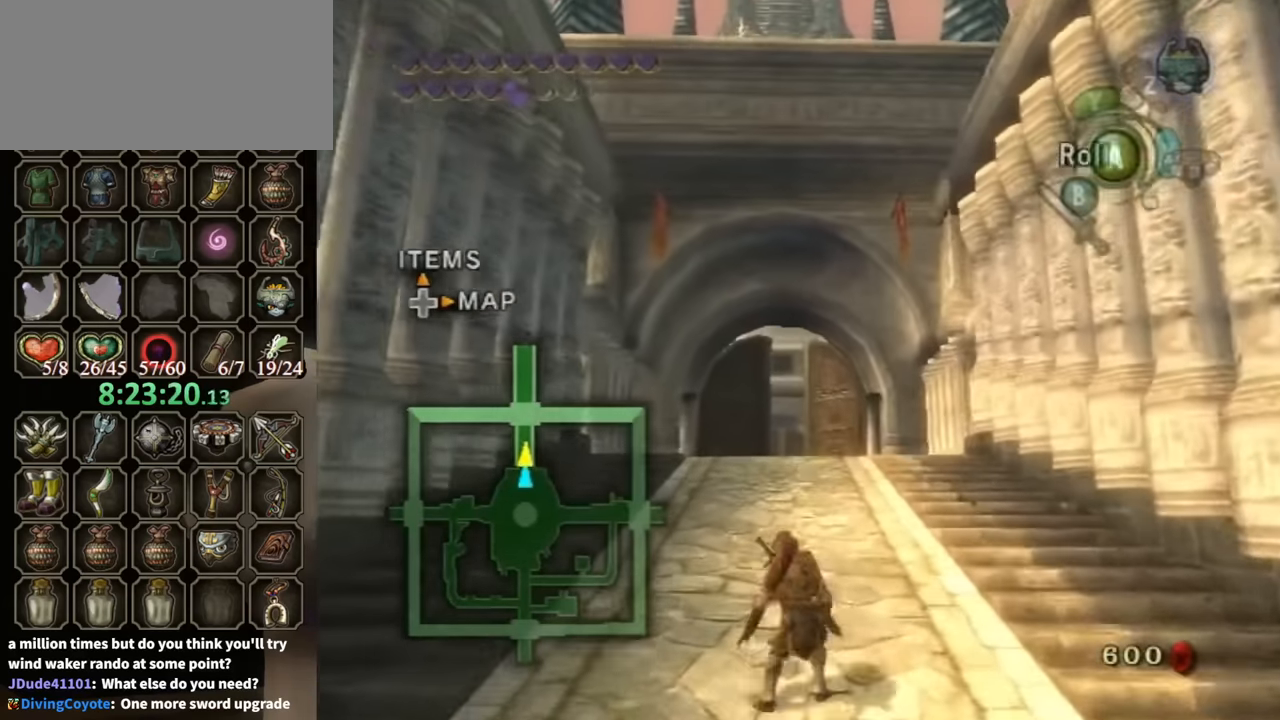
Gameplay with a controller (Nintendo layout); each line is a JSON object with the inputs held at the frame after it. "events" lists button and stick changes between this image and that frame as [ms after this image, input, new state], when the widget could be followed in between. Not read: L3 R3.
{"buttons": [], "left_stick": "up", "right_stick": "center", "events": [[33, "A", "up"], [100, "A", "down"], [133, "A", "up"]]}
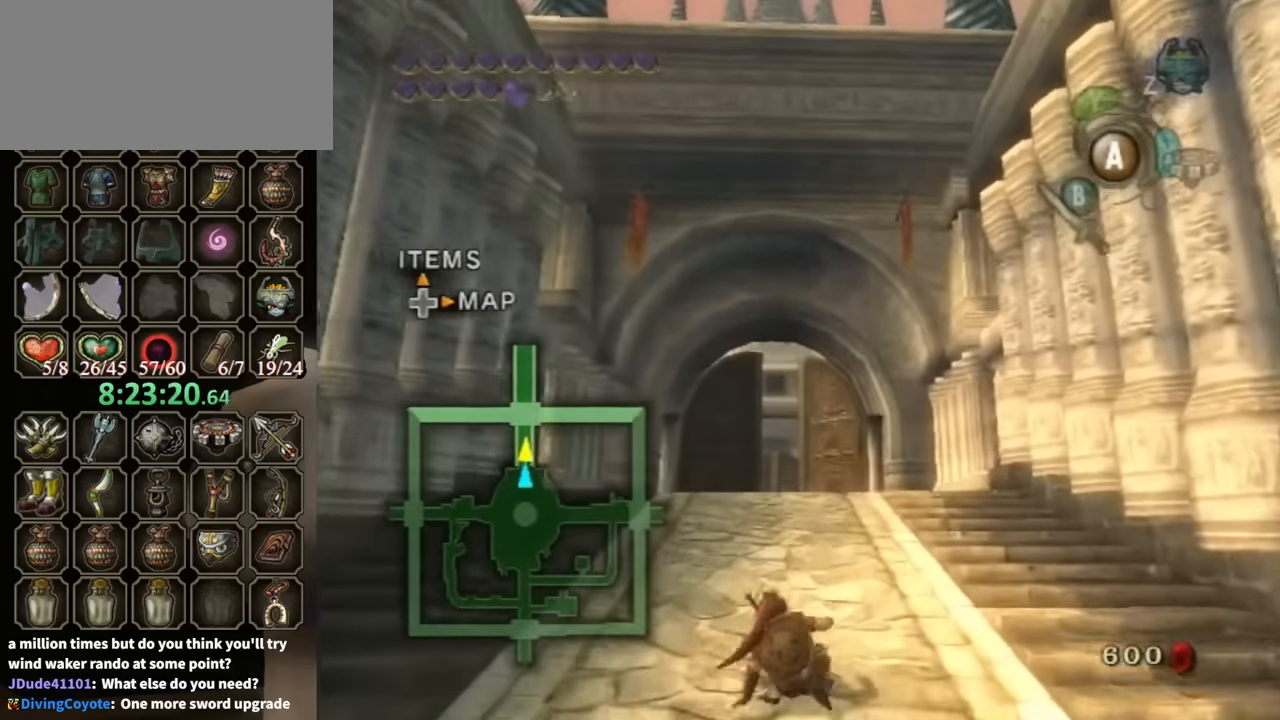
{"buttons": [], "left_stick": "up", "right_stick": "center", "events": [[267, "A", "down"], [300, "A", "up"]]}
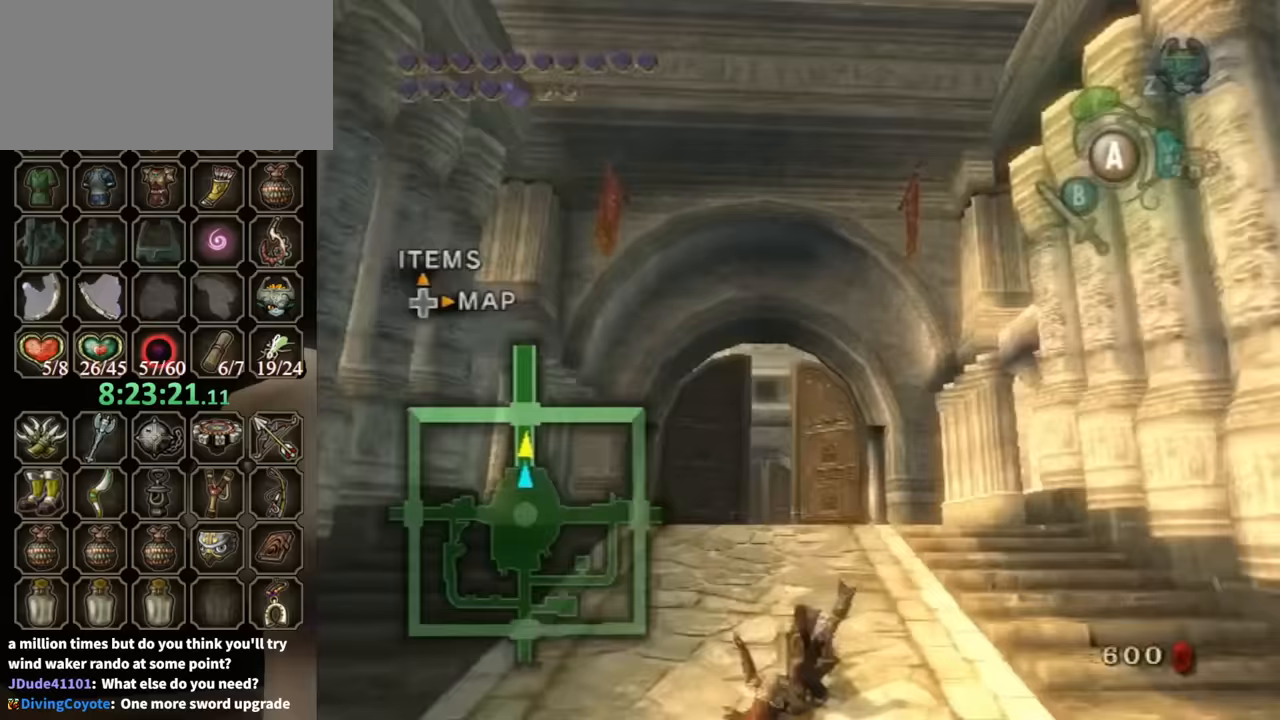
{"buttons": ["A"], "left_stick": "up", "right_stick": "center", "events": [[367, "A", "down"], [433, "A", "up"], [467, "A", "down"]]}
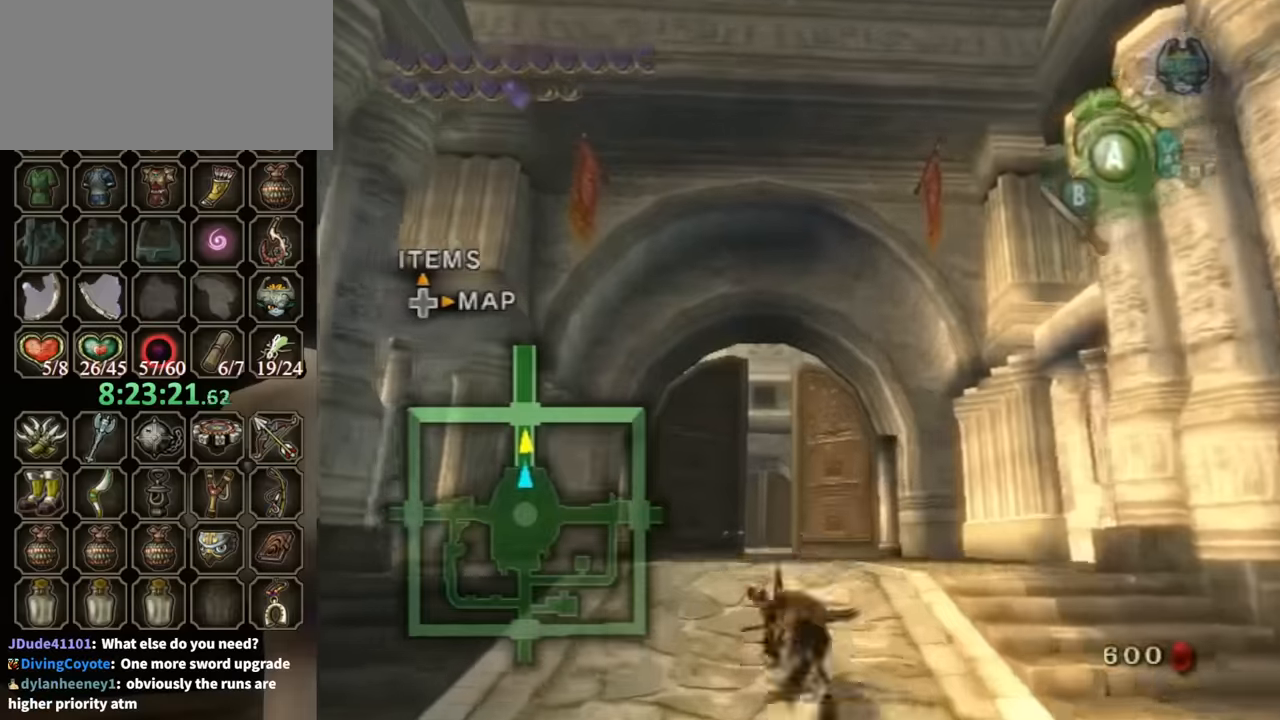
{"buttons": [], "left_stick": "up", "right_stick": "center", "events": [[33, "A", "up"], [200, "left_stick", "center"], [333, "left_stick", "up"]]}
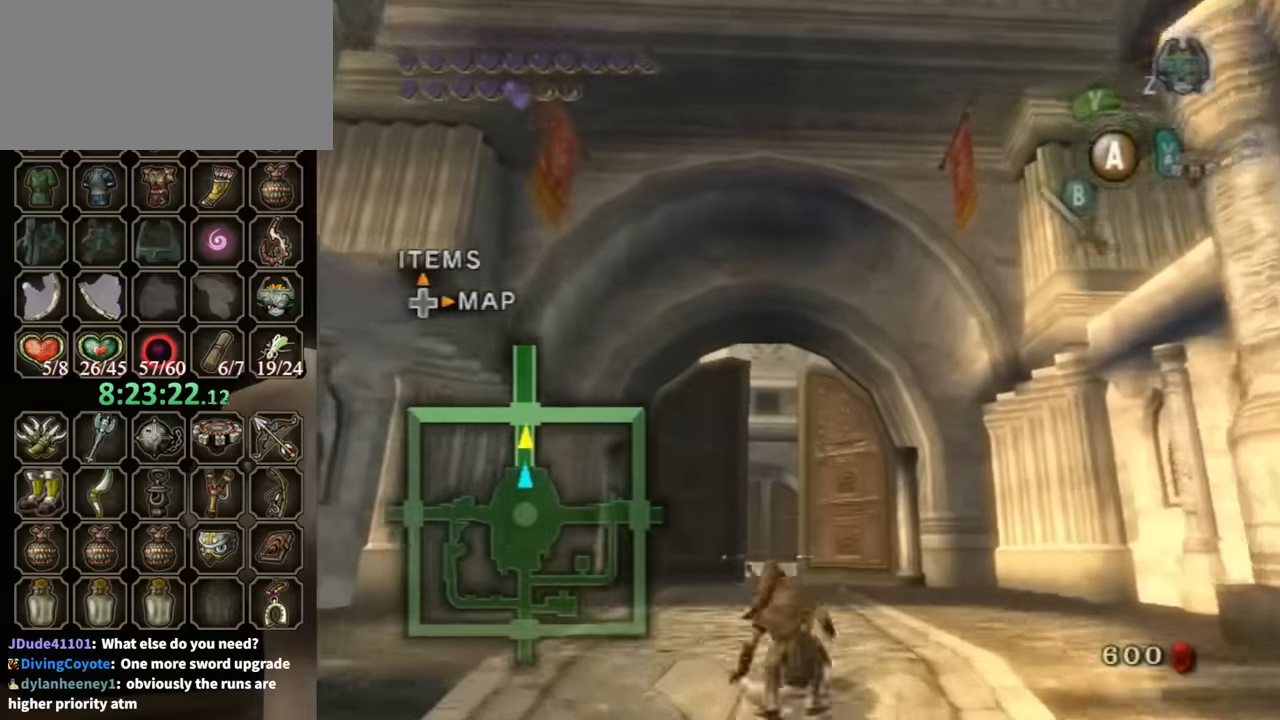
{"buttons": [], "left_stick": "up", "right_stick": "center", "events": [[67, "A", "down"], [133, "A", "up"], [200, "A", "down"], [233, "A", "up"]]}
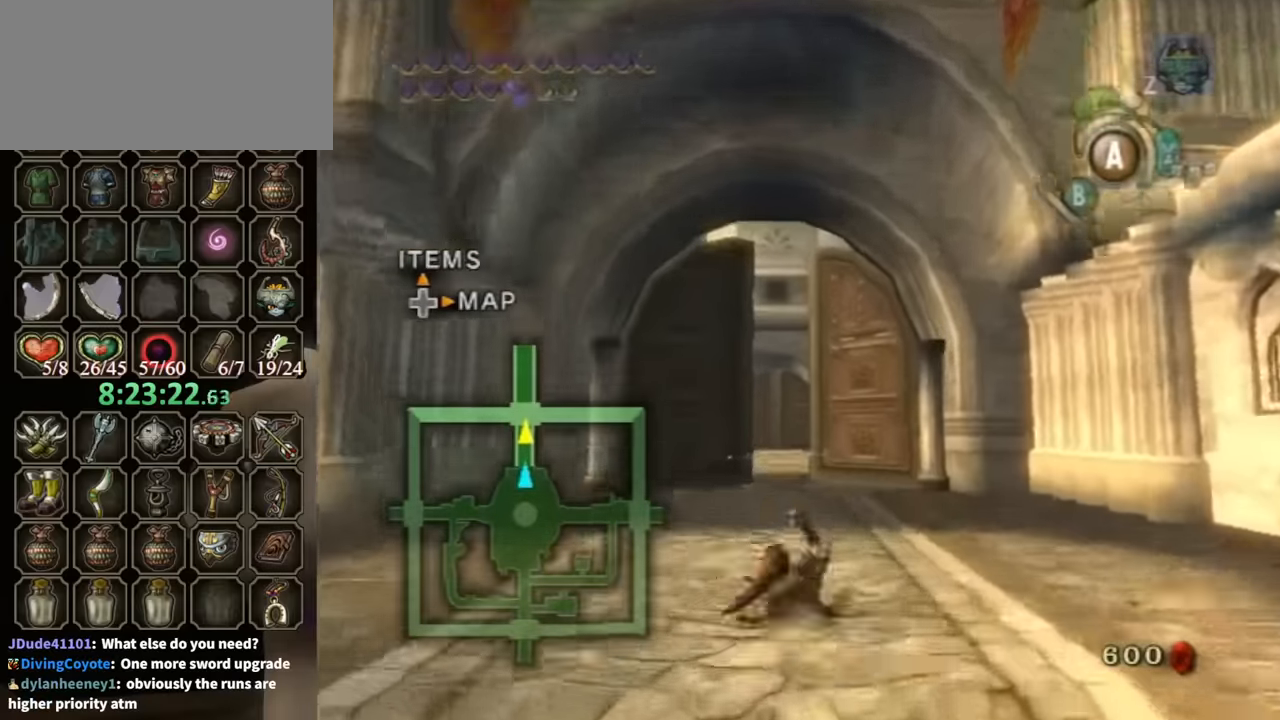
{"buttons": ["A"], "left_stick": "up", "right_stick": "center", "events": [[367, "A", "down"], [400, "A", "up"], [500, "A", "down"]]}
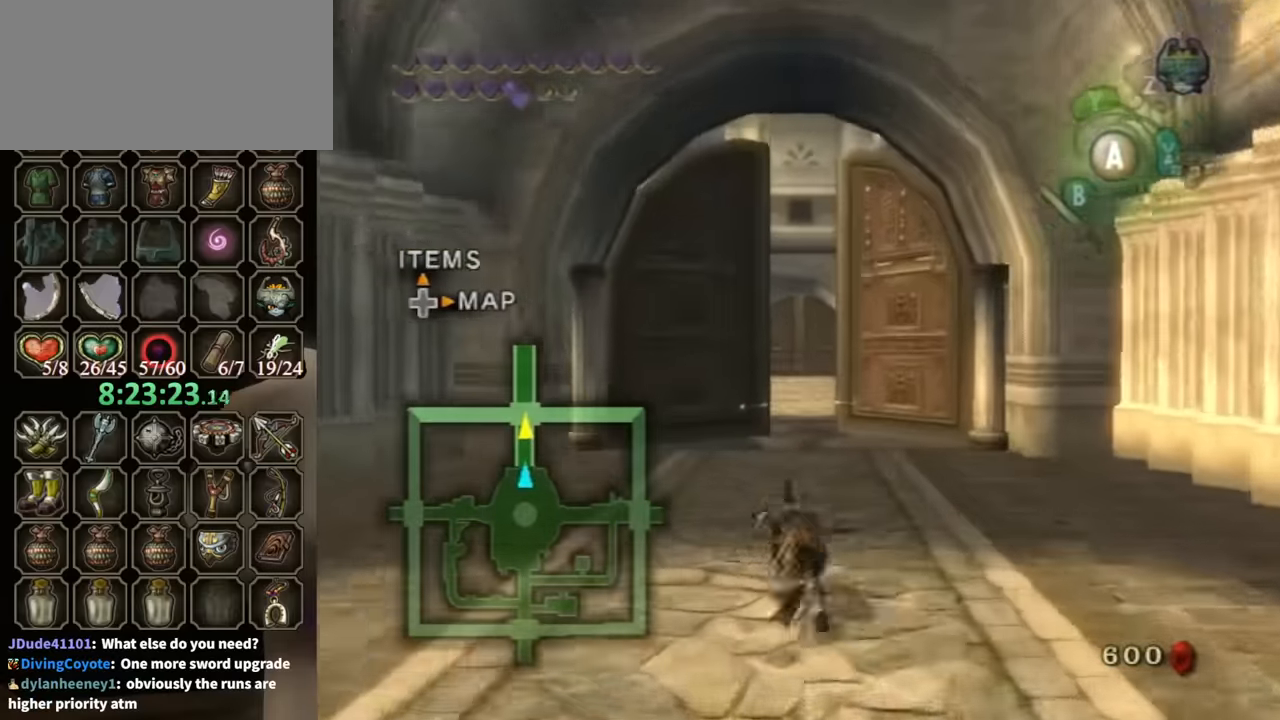
{"buttons": [], "left_stick": "up", "right_stick": "center", "events": [[33, "A", "up"]]}
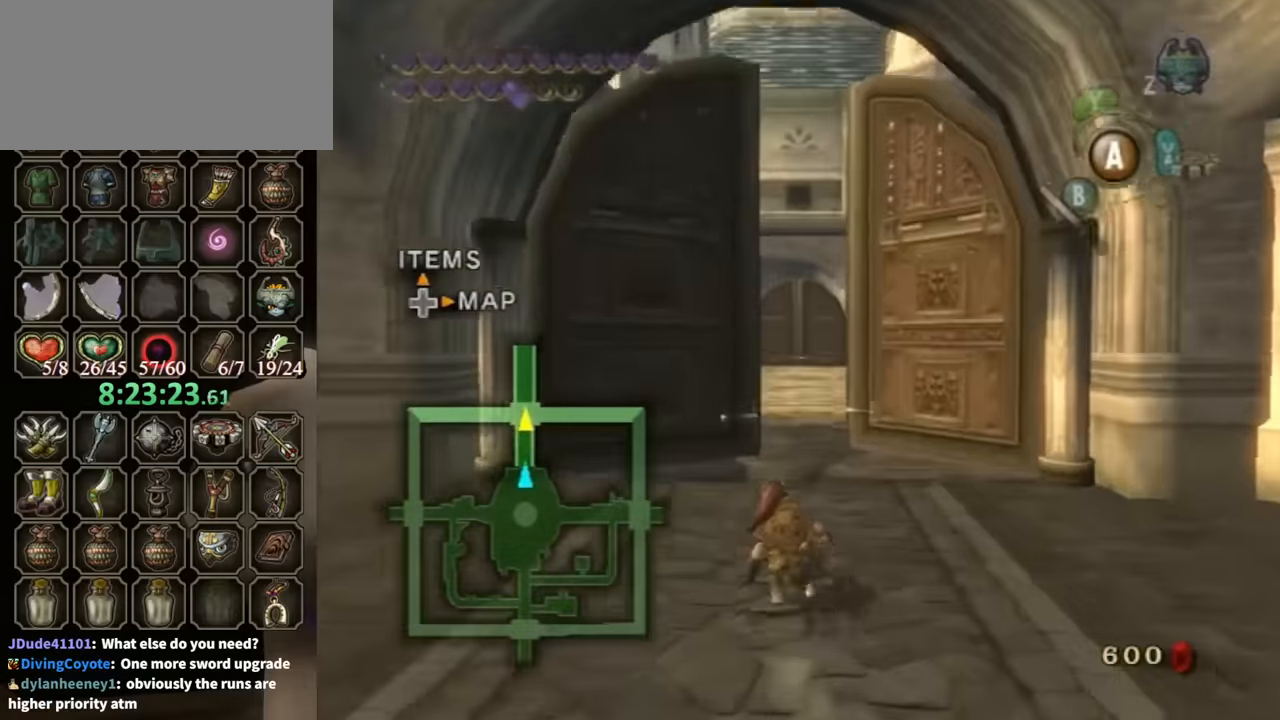
{"buttons": [], "left_stick": "up", "right_stick": "center", "events": [[67, "A", "down"], [133, "A", "up"], [200, "A", "down"], [233, "A", "up"]]}
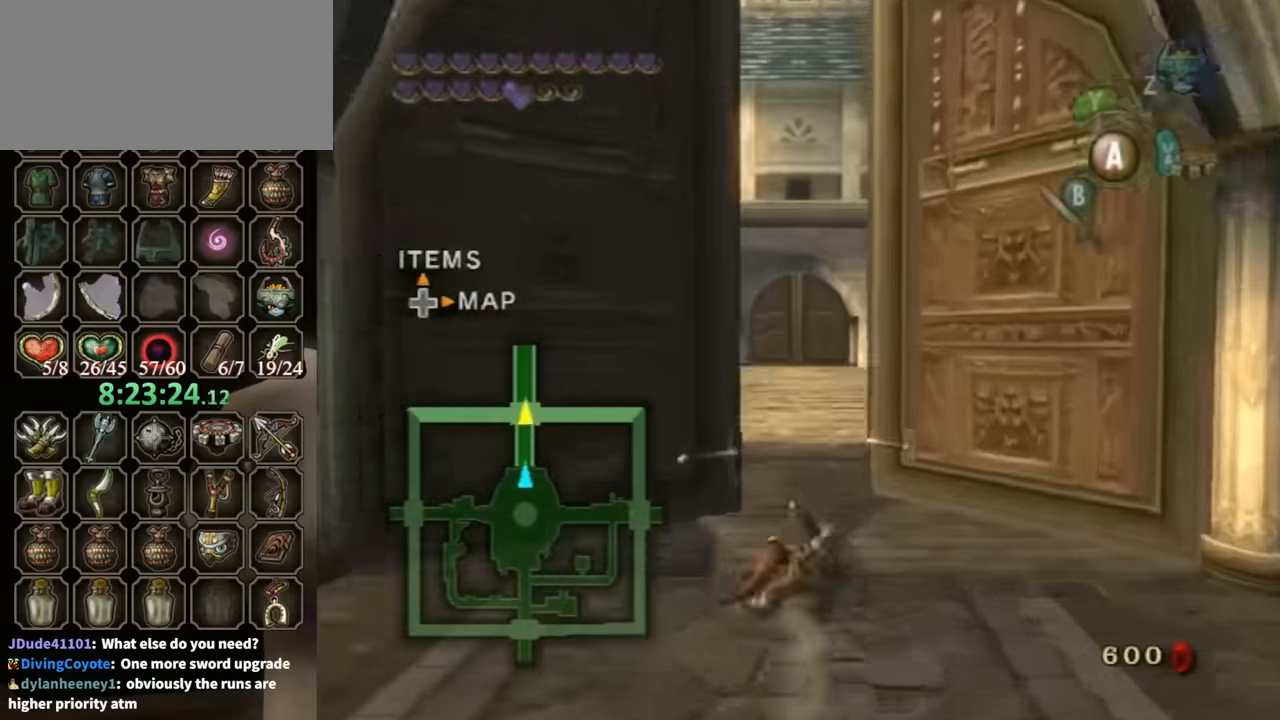
{"buttons": [], "left_stick": "up", "right_stick": "center", "events": [[200, "A", "down"], [267, "A", "up"], [333, "A", "down"], [400, "A", "up"]]}
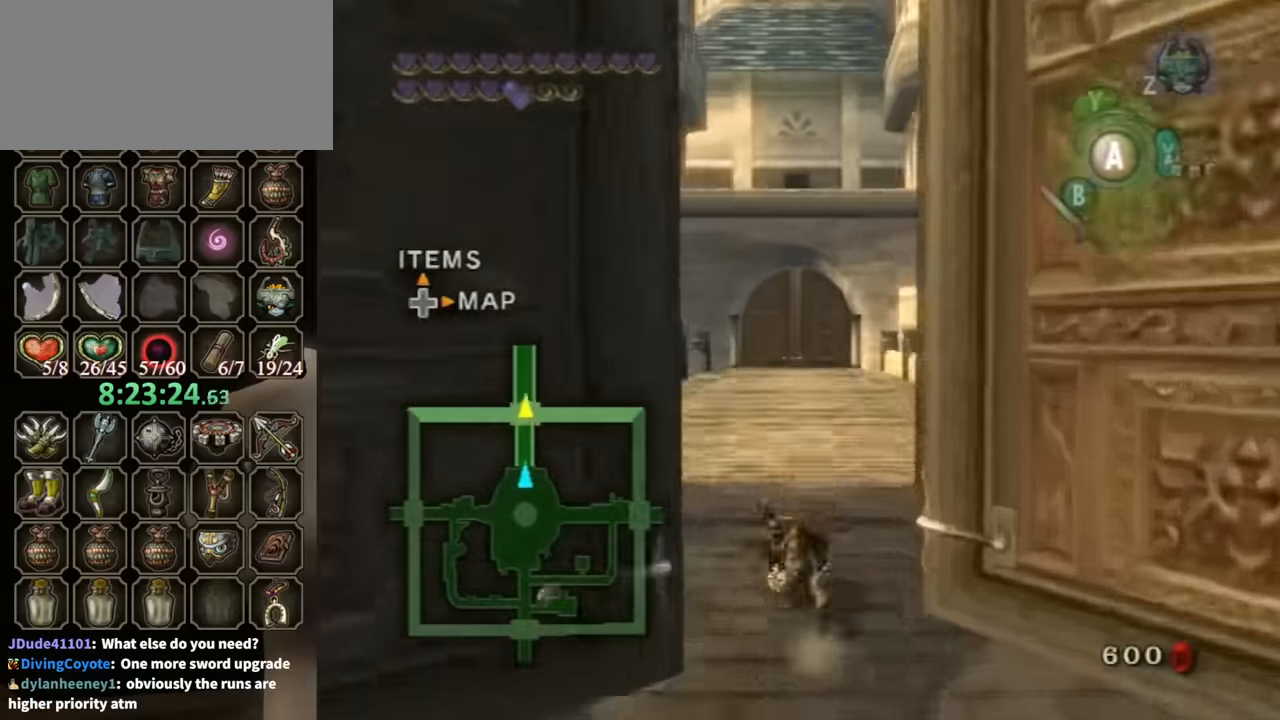
{"buttons": [], "left_stick": "up", "right_stick": "center", "events": []}
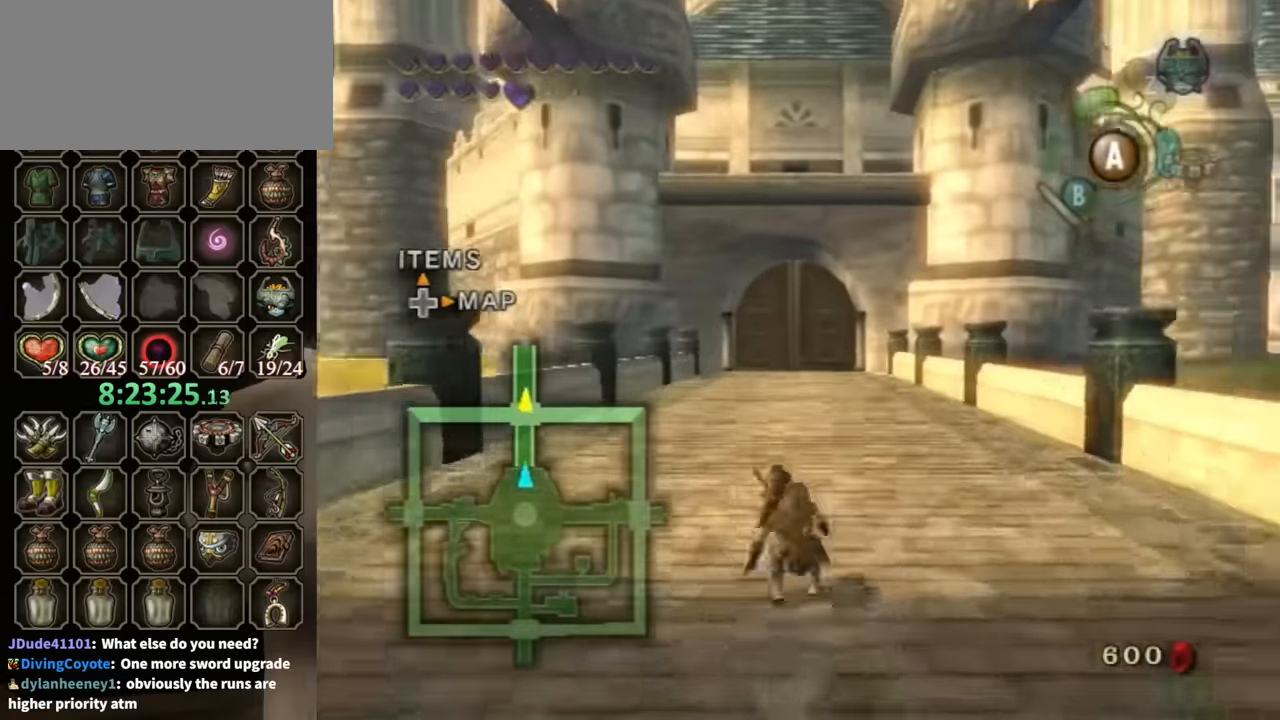
{"buttons": [], "left_stick": "up", "right_stick": "center", "events": [[33, "A", "down"], [100, "A", "up"], [133, "A", "down"], [167, "A", "up"]]}
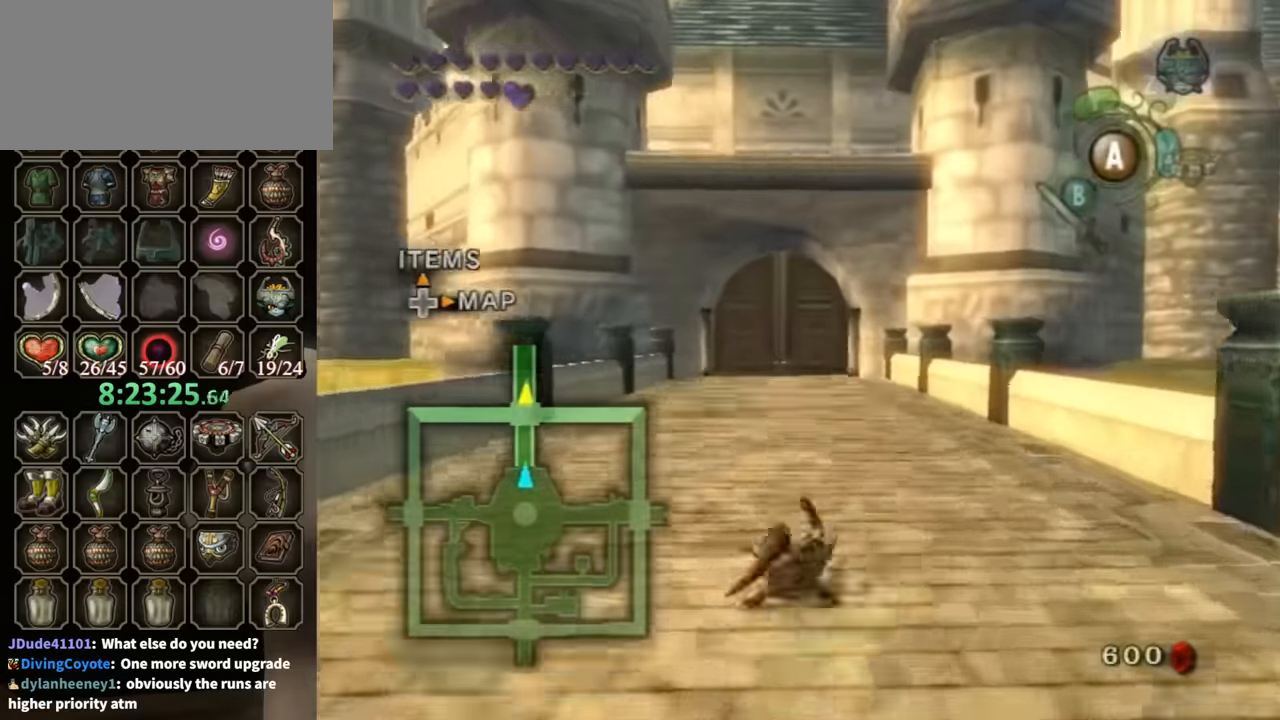
{"buttons": [], "left_stick": "up", "right_stick": "center", "events": [[233, "A", "down"], [267, "A", "up"], [333, "A", "down"], [367, "A", "up"]]}
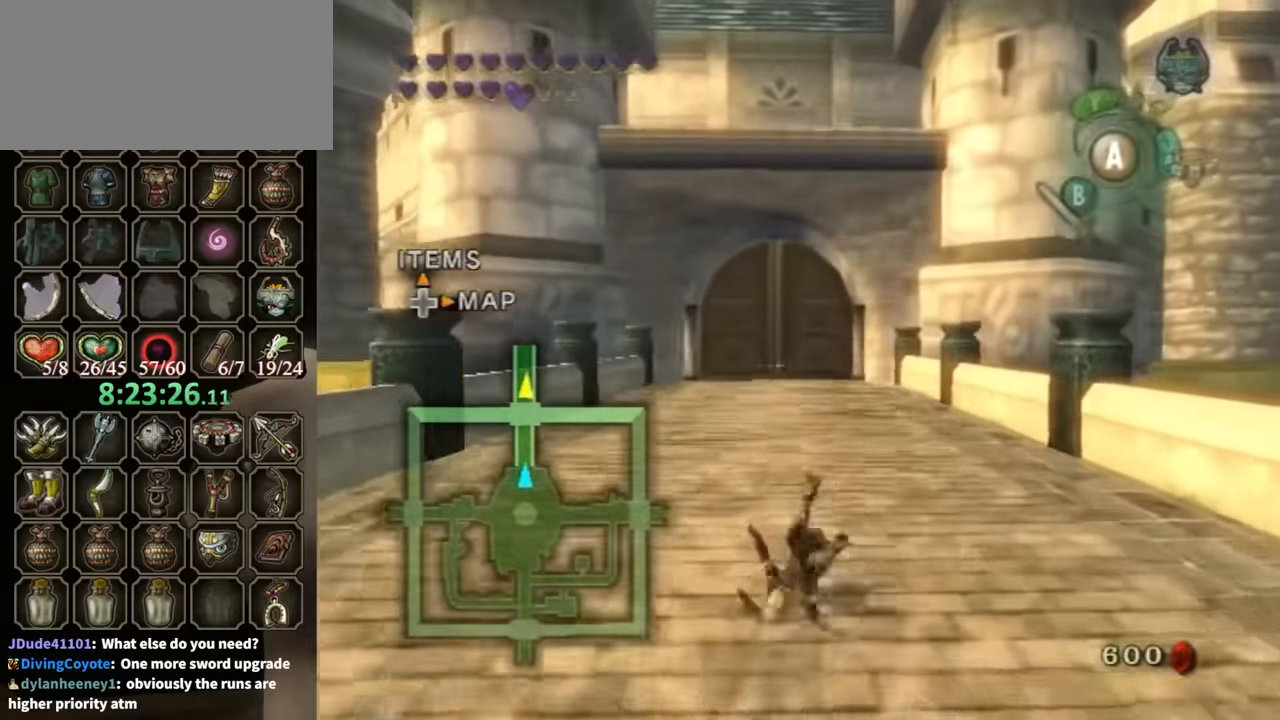
{"buttons": ["A"], "left_stick": "up", "right_stick": "center", "events": [[400, "A", "down"], [467, "A", "up"], [500, "A", "down"]]}
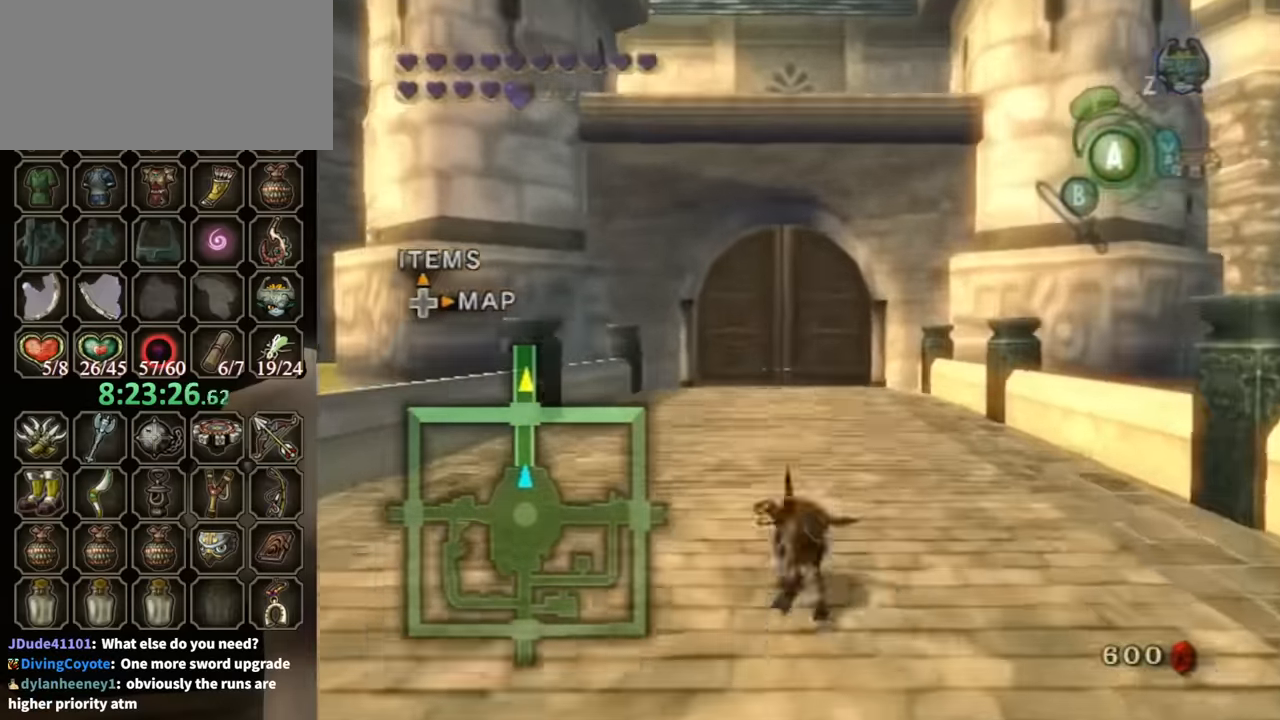
{"buttons": [], "left_stick": "up", "right_stick": "center", "events": [[67, "A", "up"]]}
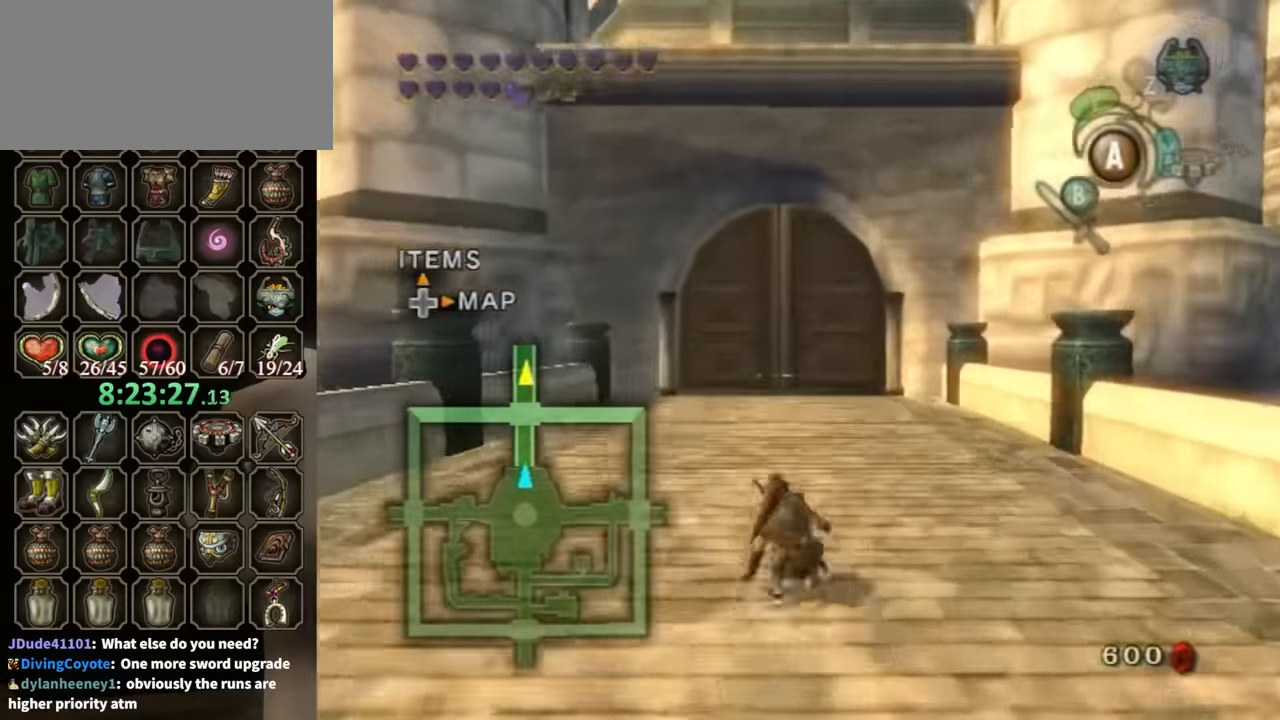
{"buttons": [], "left_stick": "up", "right_stick": "center", "events": [[67, "A", "down"], [100, "A", "up"], [133, "A", "down"], [333, "A", "up"]]}
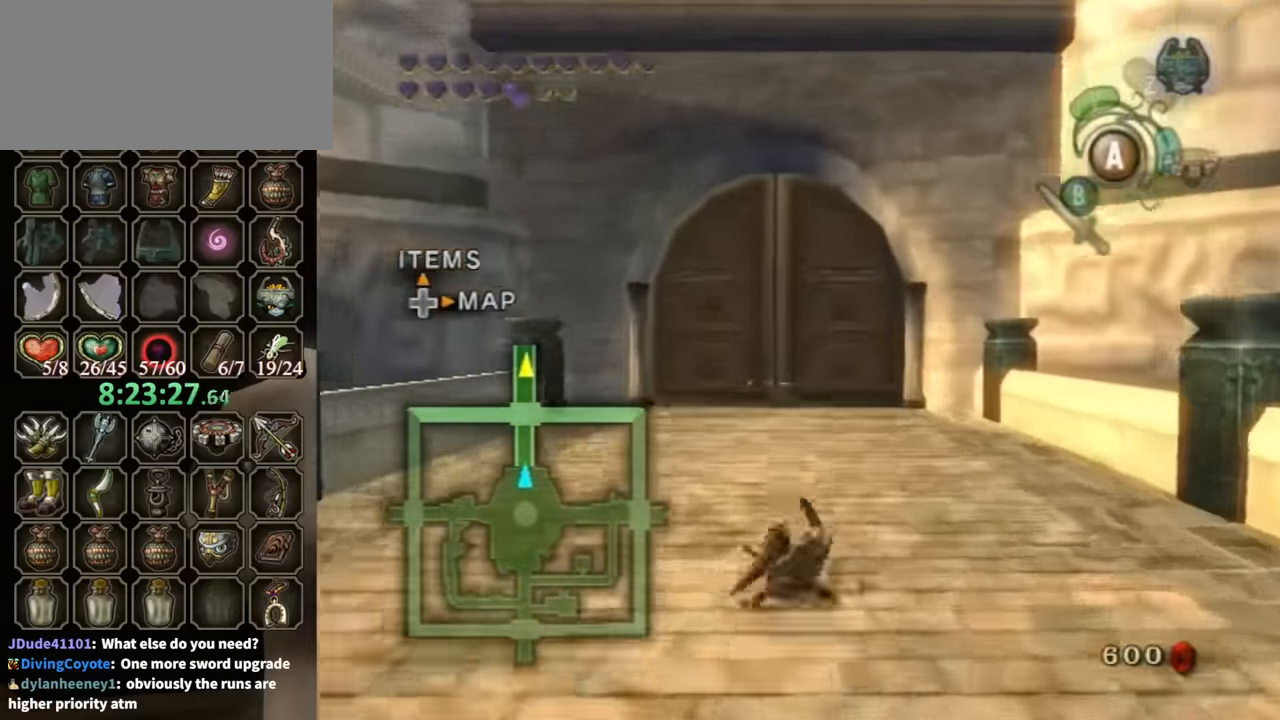
{"buttons": [], "left_stick": "up", "right_stick": "center", "events": [[200, "A", "down"], [267, "A", "up"], [334, "A", "down"], [367, "A", "up"], [467, "A", "down"], [500, "A", "up"]]}
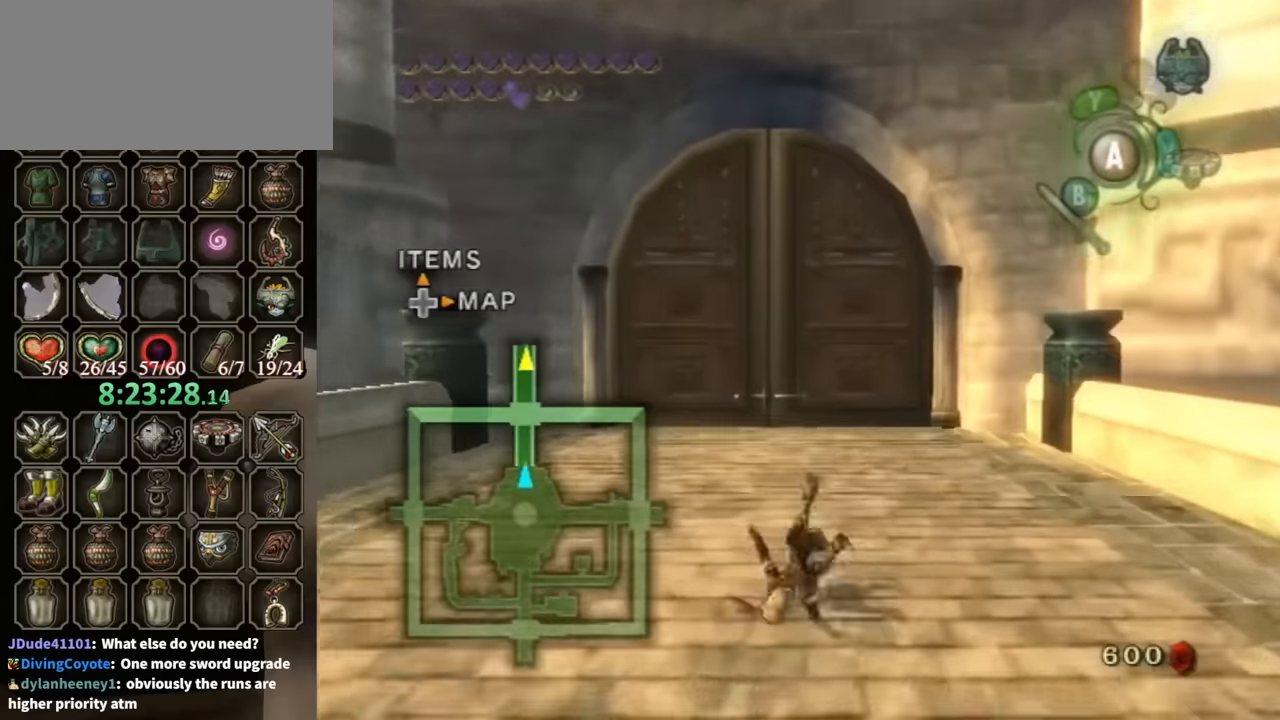
{"buttons": ["A"], "left_stick": "up", "right_stick": "center", "events": [[367, "A", "down"], [400, "A", "up"], [500, "A", "down"]]}
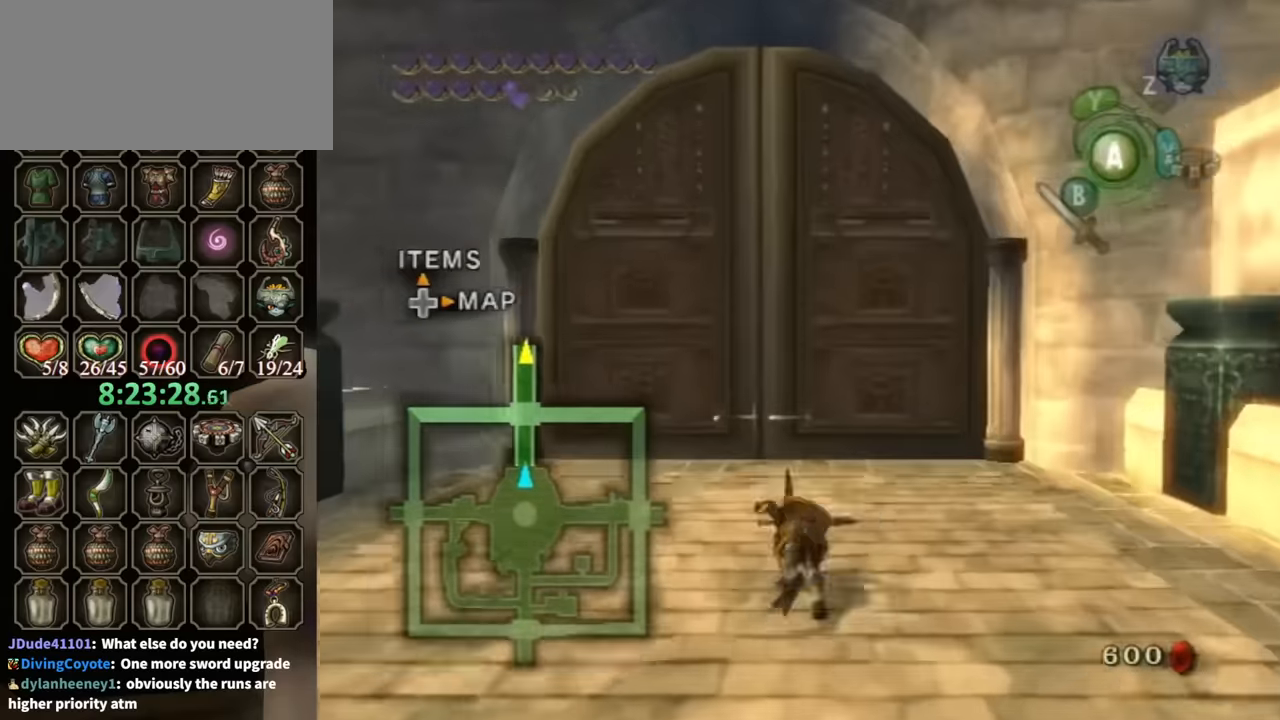
{"buttons": [], "left_stick": "up", "right_stick": "center", "events": [[67, "A", "up"]]}
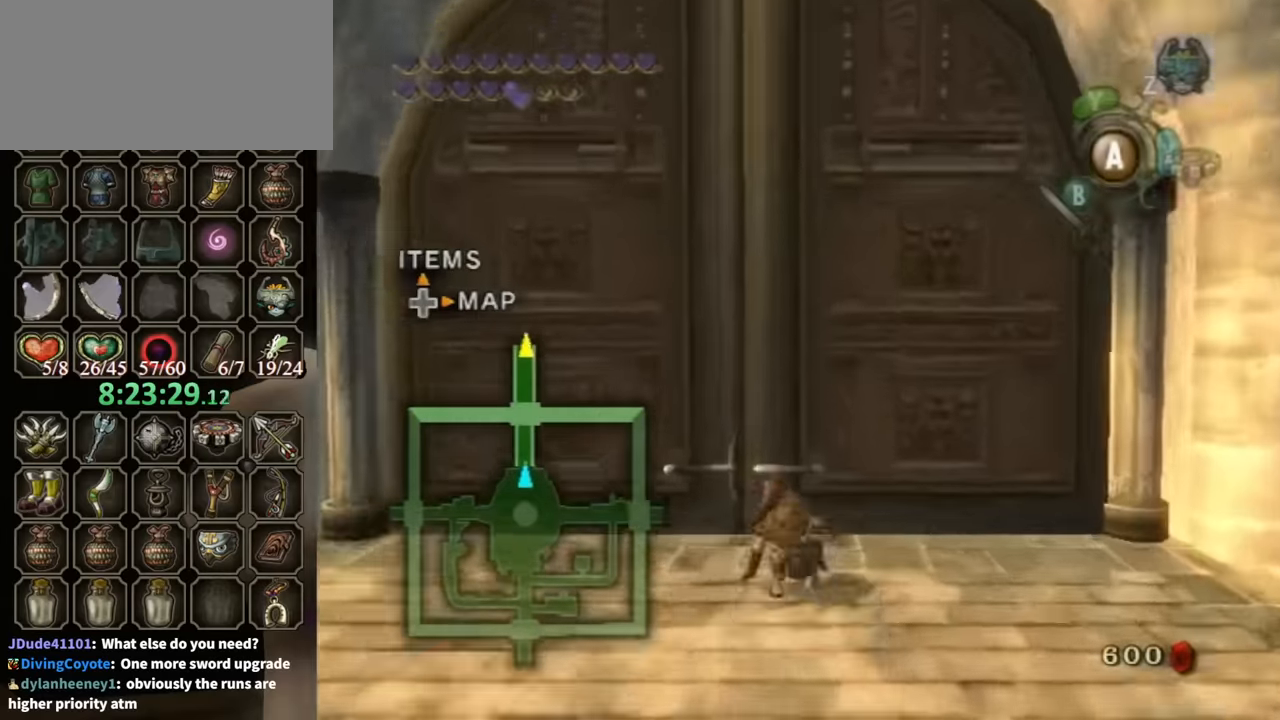
{"buttons": ["R1"], "left_stick": "up", "right_stick": "center", "events": [[300, "R1", "down"]]}
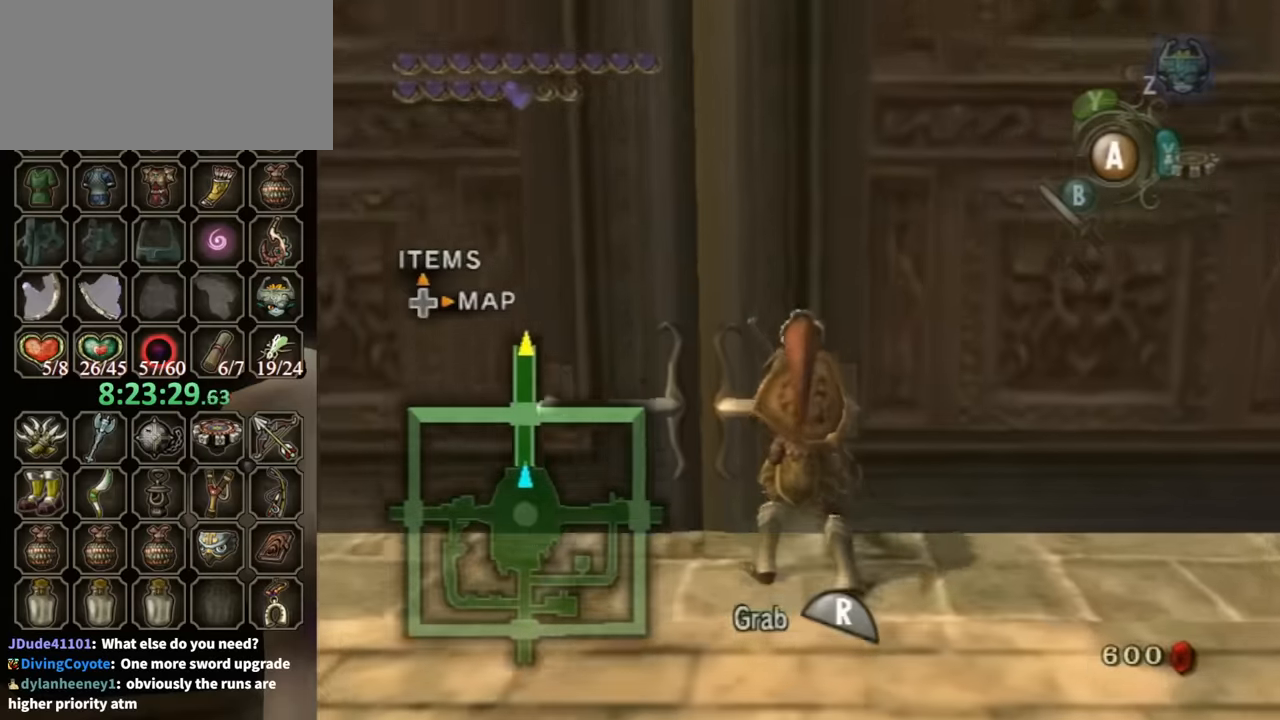
{"buttons": ["R1"], "left_stick": "up", "right_stick": "center", "events": []}
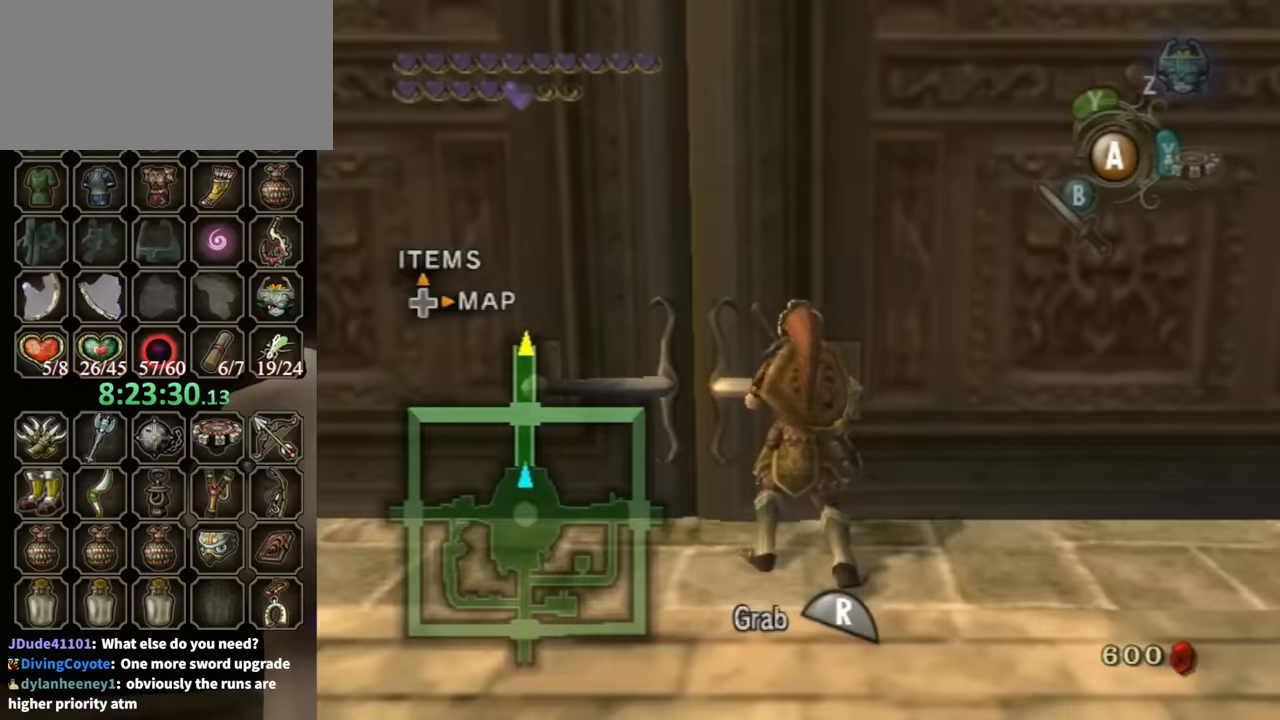
{"buttons": ["R1"], "left_stick": "up", "right_stick": "center", "events": []}
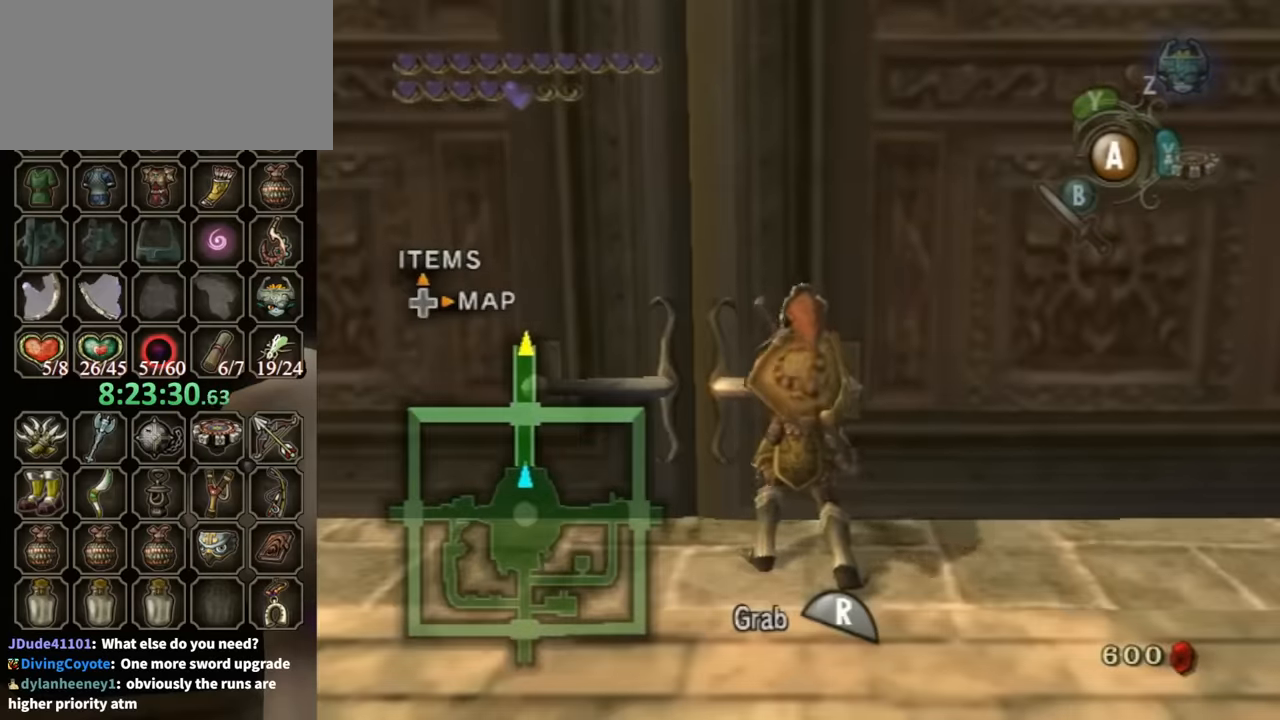
{"buttons": ["R1"], "left_stick": "up", "right_stick": "center", "events": []}
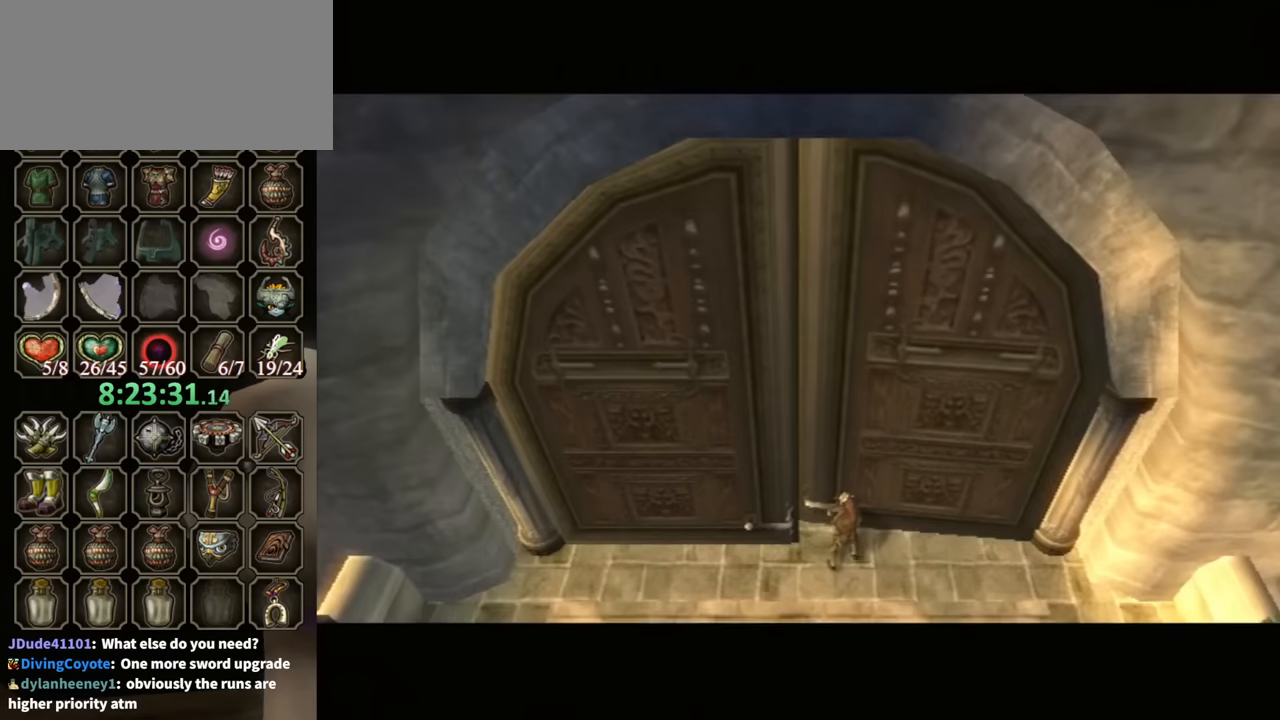
{"buttons": [], "left_stick": "center", "right_stick": "center", "events": [[134, "R1", "up"], [134, "left_stick", "center"]]}
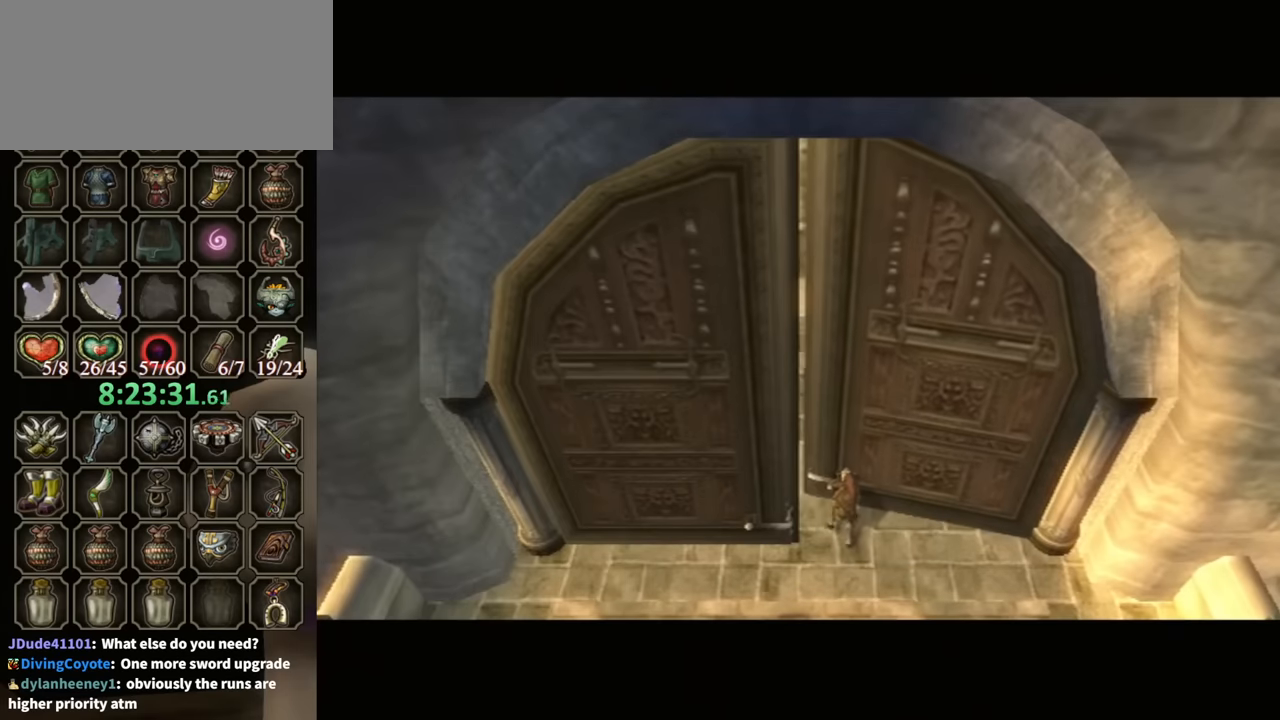
{"buttons": [], "left_stick": "center", "right_stick": "center", "events": []}
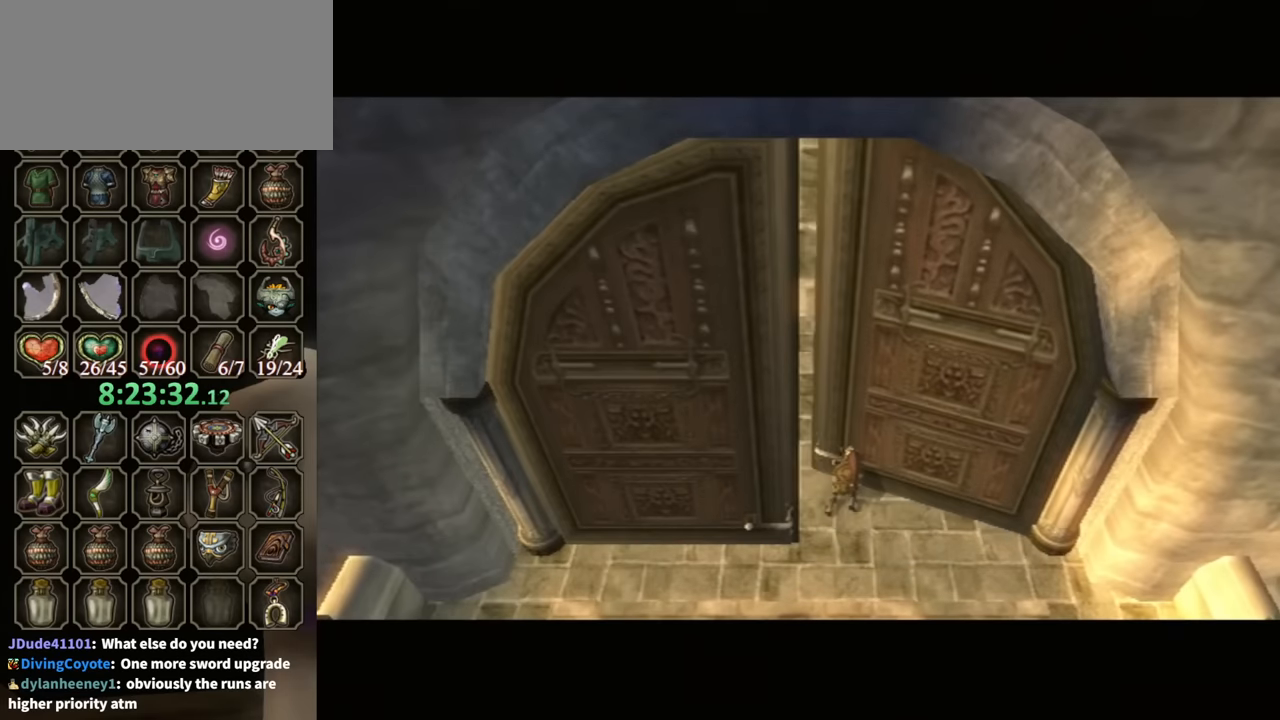
{"buttons": [], "left_stick": "center", "right_stick": "center", "events": []}
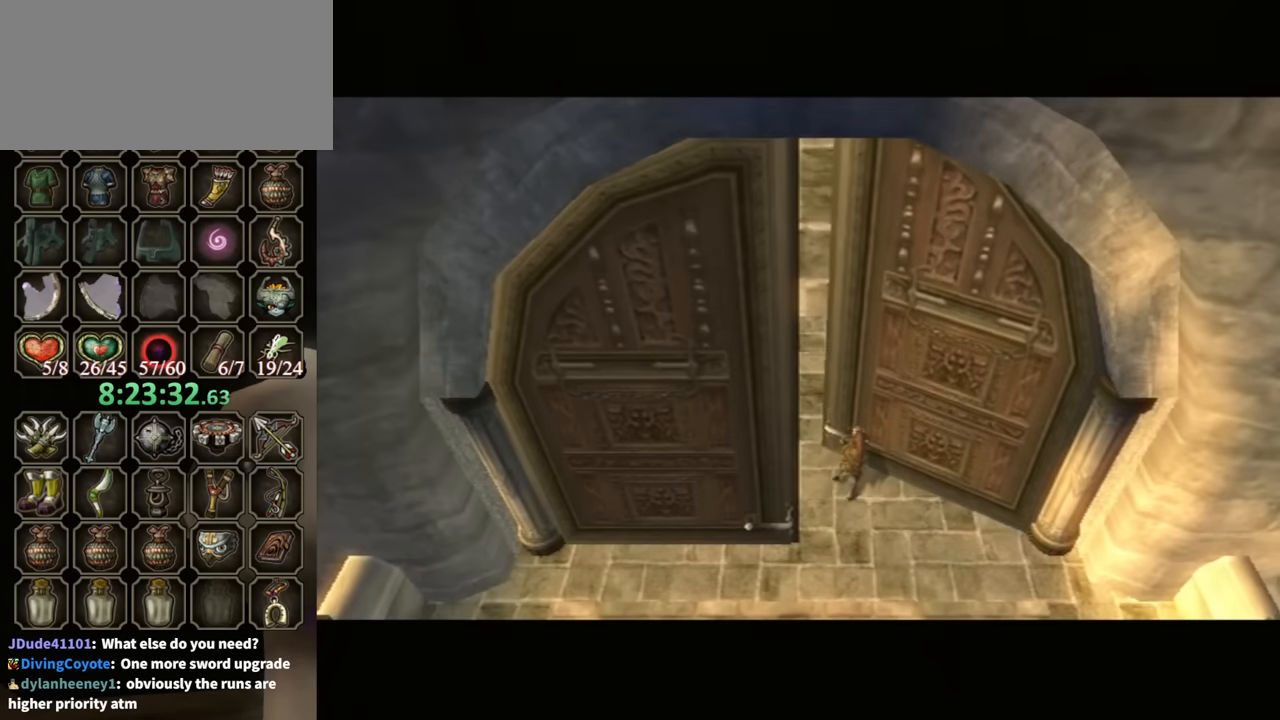
{"buttons": [], "left_stick": "center", "right_stick": "center", "events": []}
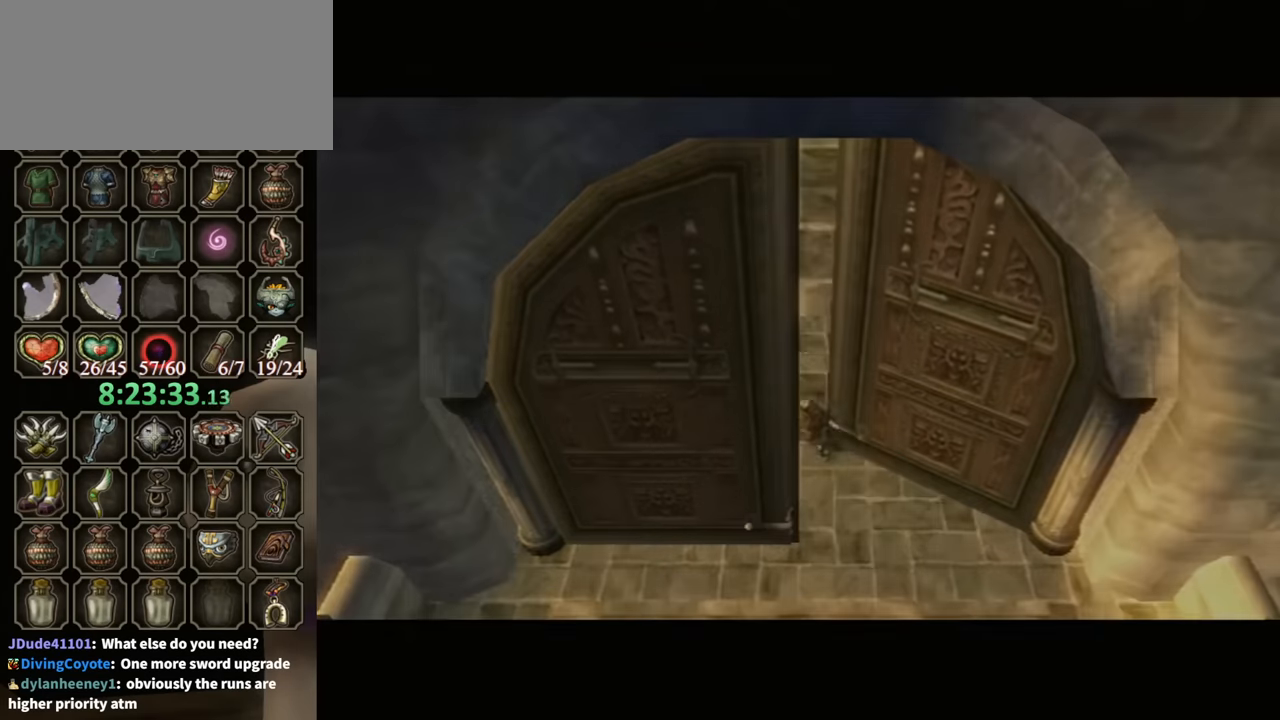
{"buttons": [], "left_stick": "center", "right_stick": "center", "events": []}
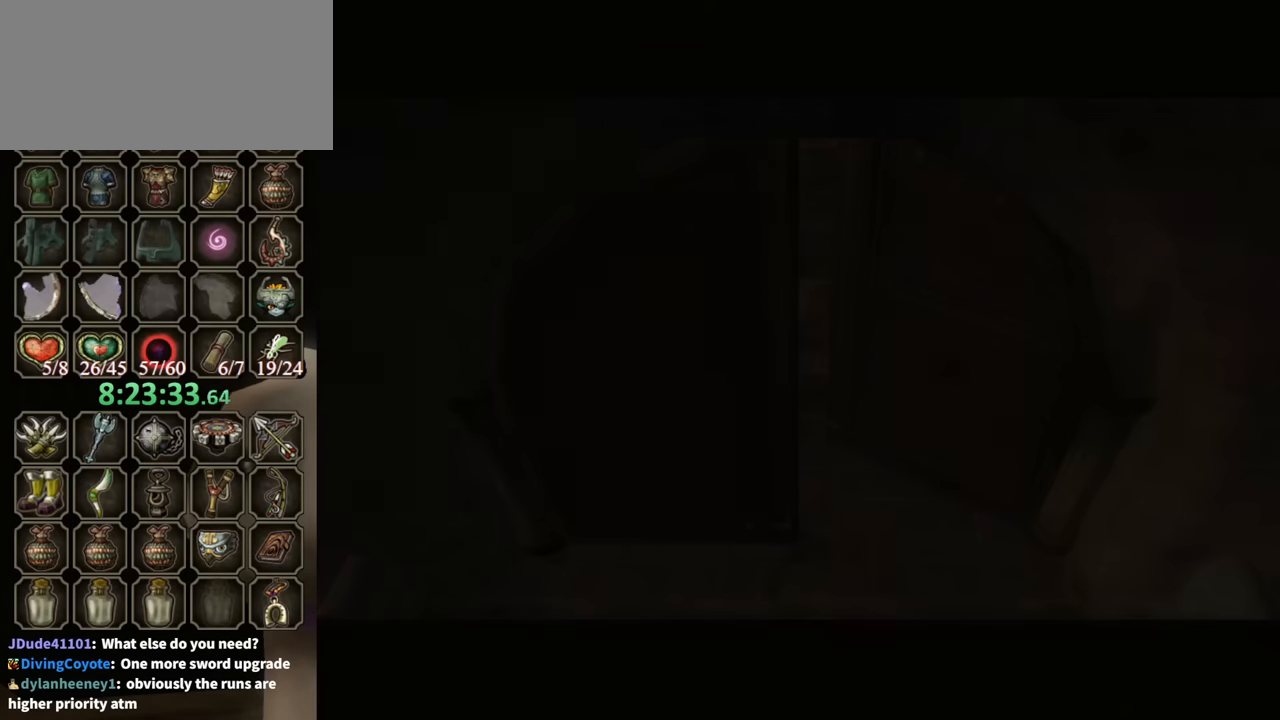
{"buttons": [], "left_stick": "center", "right_stick": "center", "events": []}
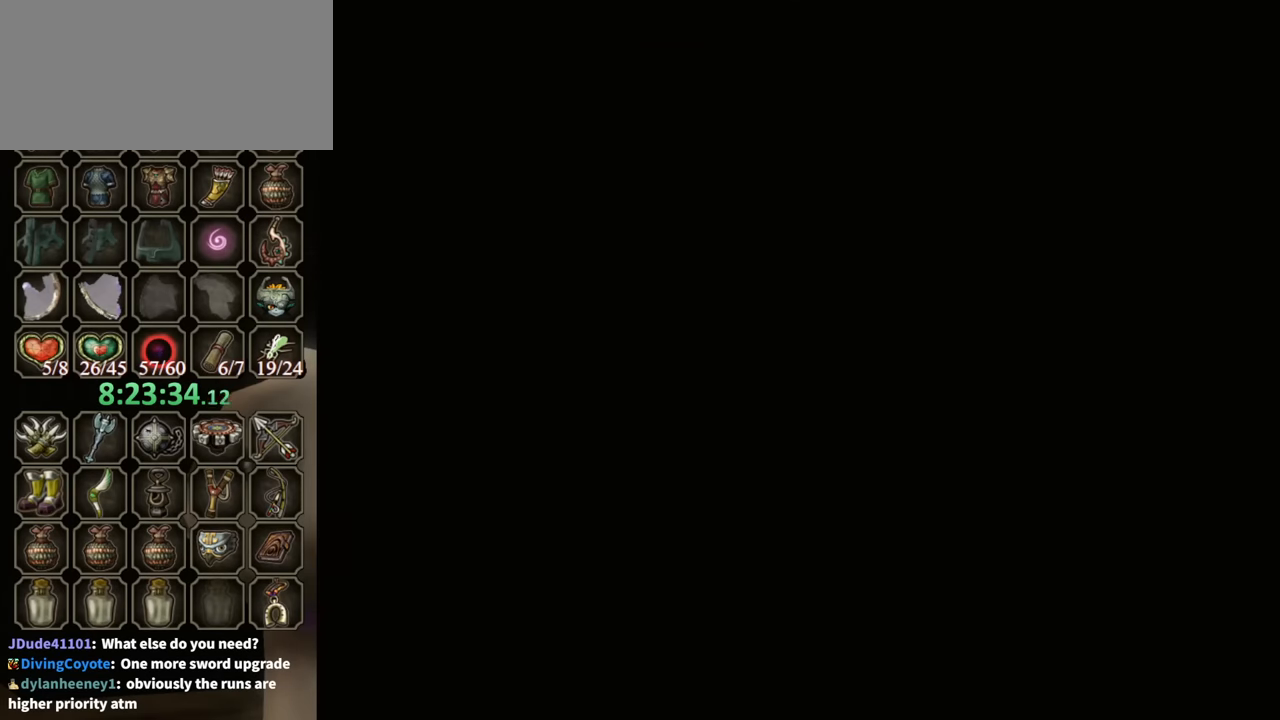
{"buttons": [], "left_stick": "up", "right_stick": "center", "events": [[500, "left_stick", "up"]]}